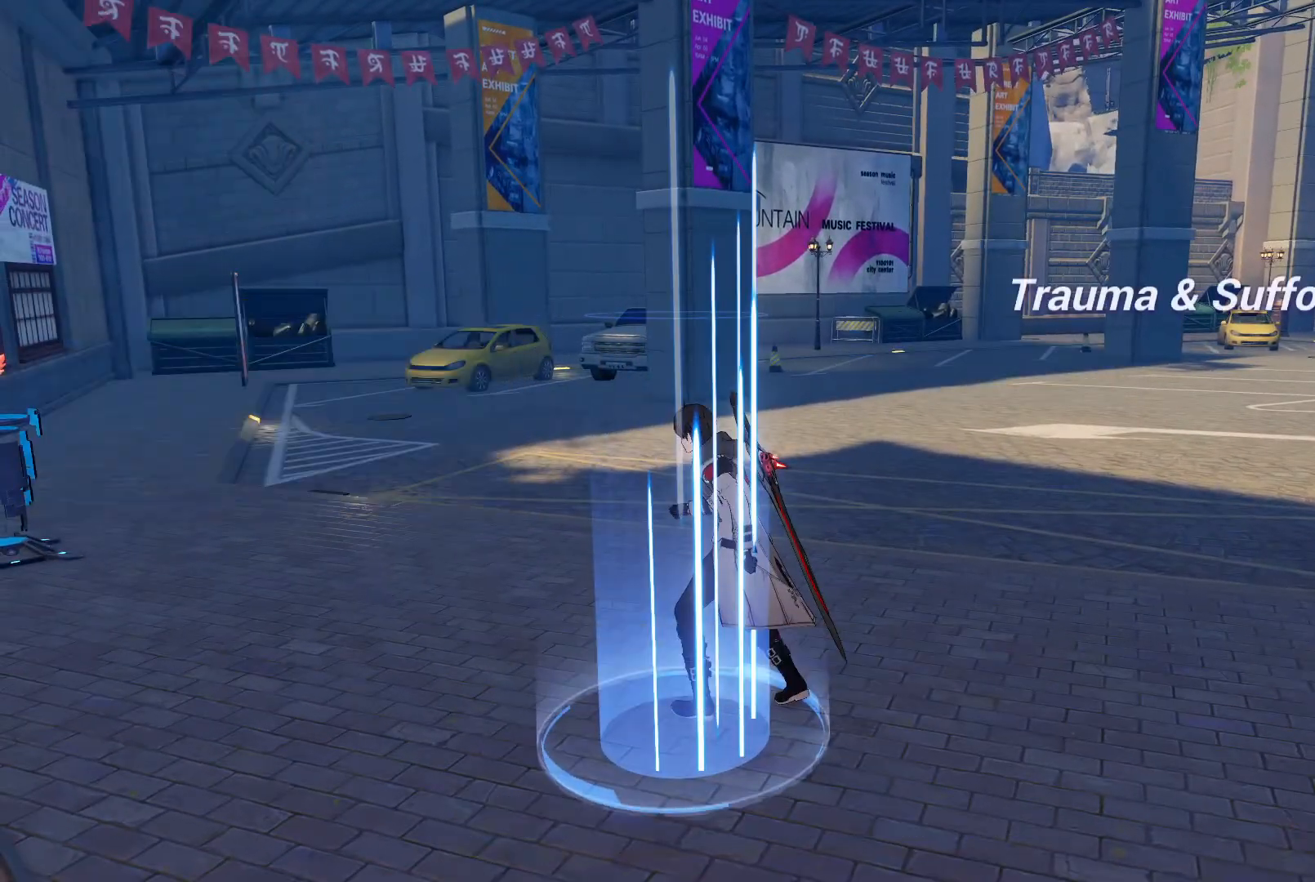
Gameplay with a controller (PlayStation layout); each line is a JSON object with the inputs held at the frame after it. "events" lists button and stick changes between this image and that frame as [ms after this image, input, new state], when the widget could be followed in between. Not read: L3 R3.
{"buttons": [], "left_stick": "center", "right_stick": "center", "events": []}
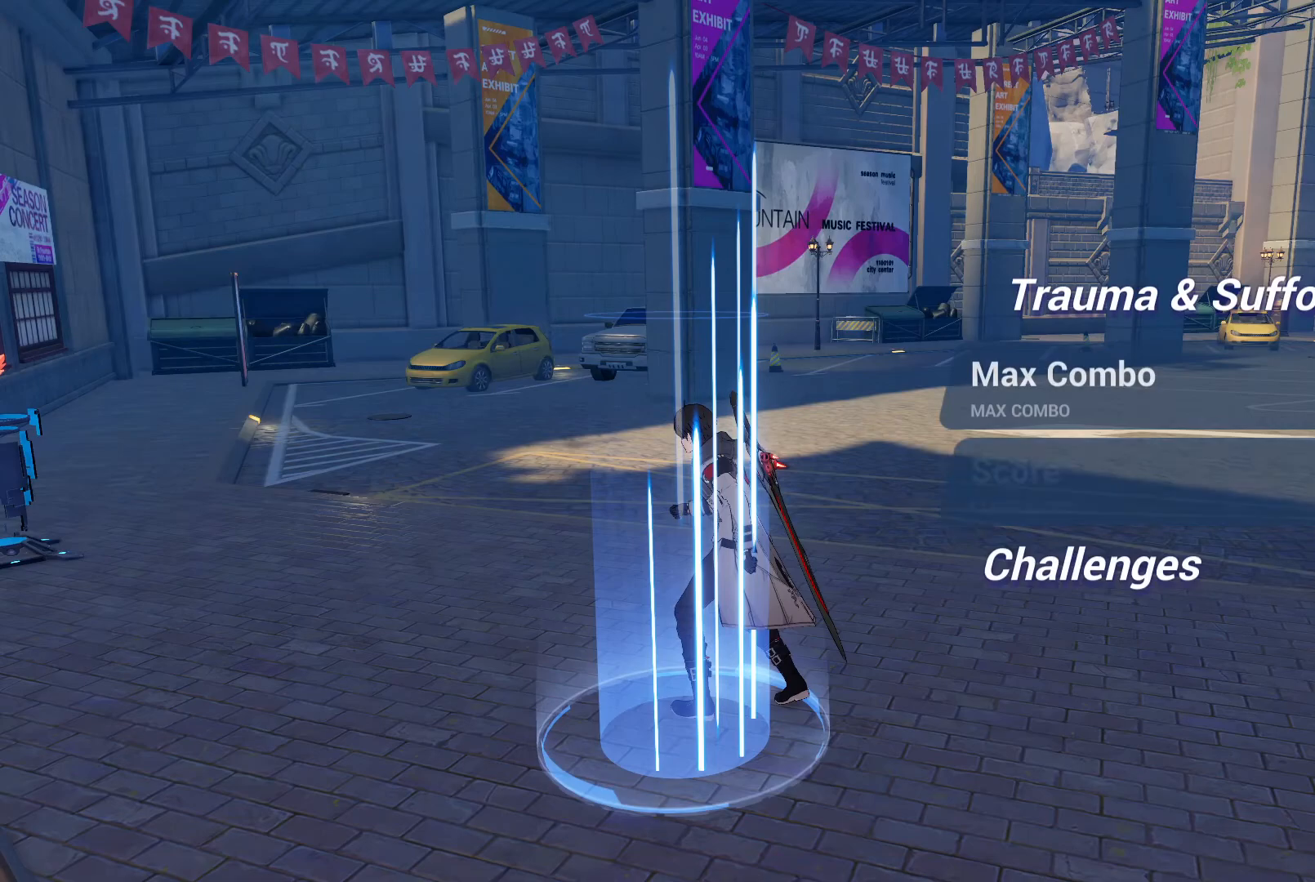
{"buttons": [], "left_stick": "center", "right_stick": "center", "events": []}
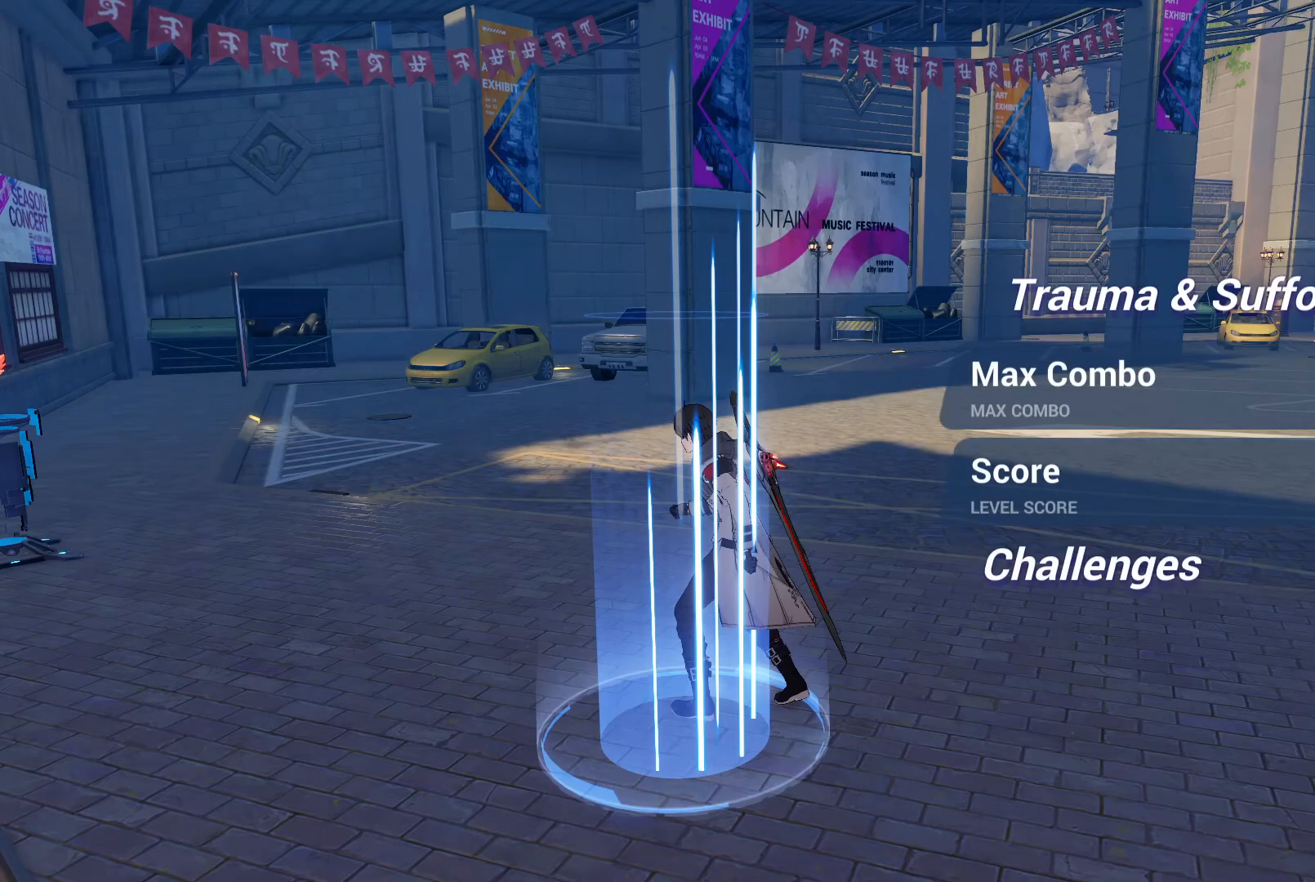
{"buttons": [], "left_stick": "center", "right_stick": "center", "events": []}
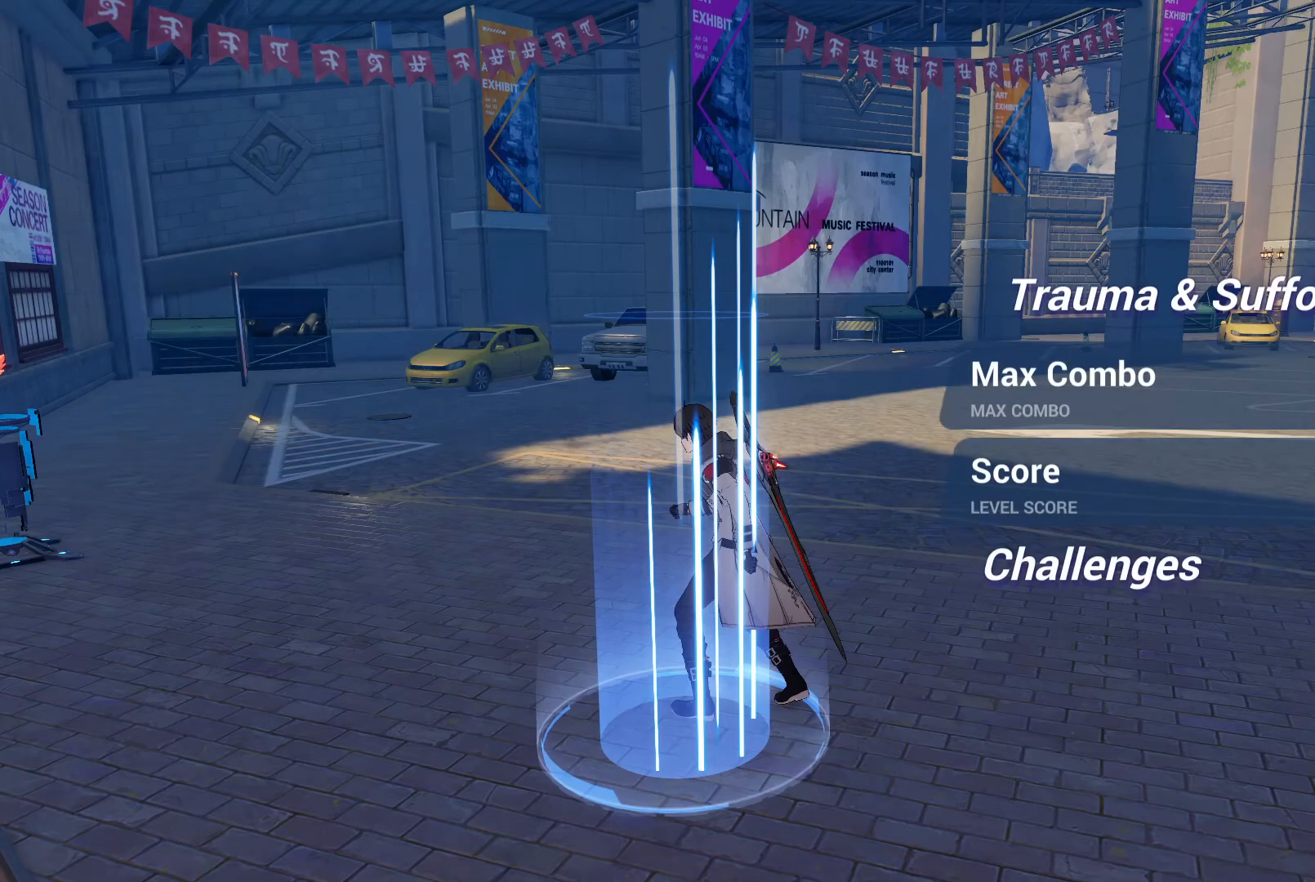
{"buttons": [], "left_stick": "center", "right_stick": "center", "events": []}
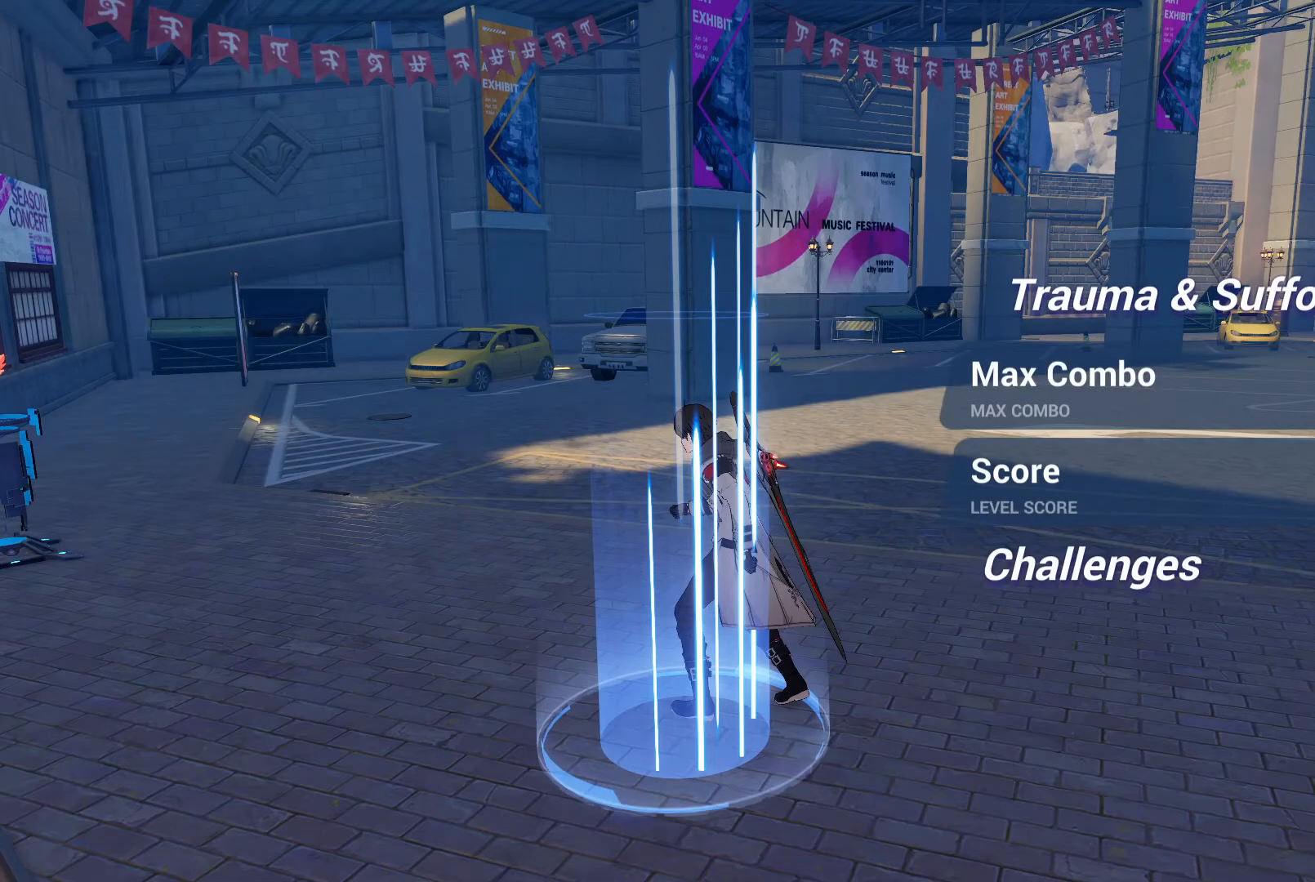
{"buttons": [], "left_stick": "center", "right_stick": "center", "events": []}
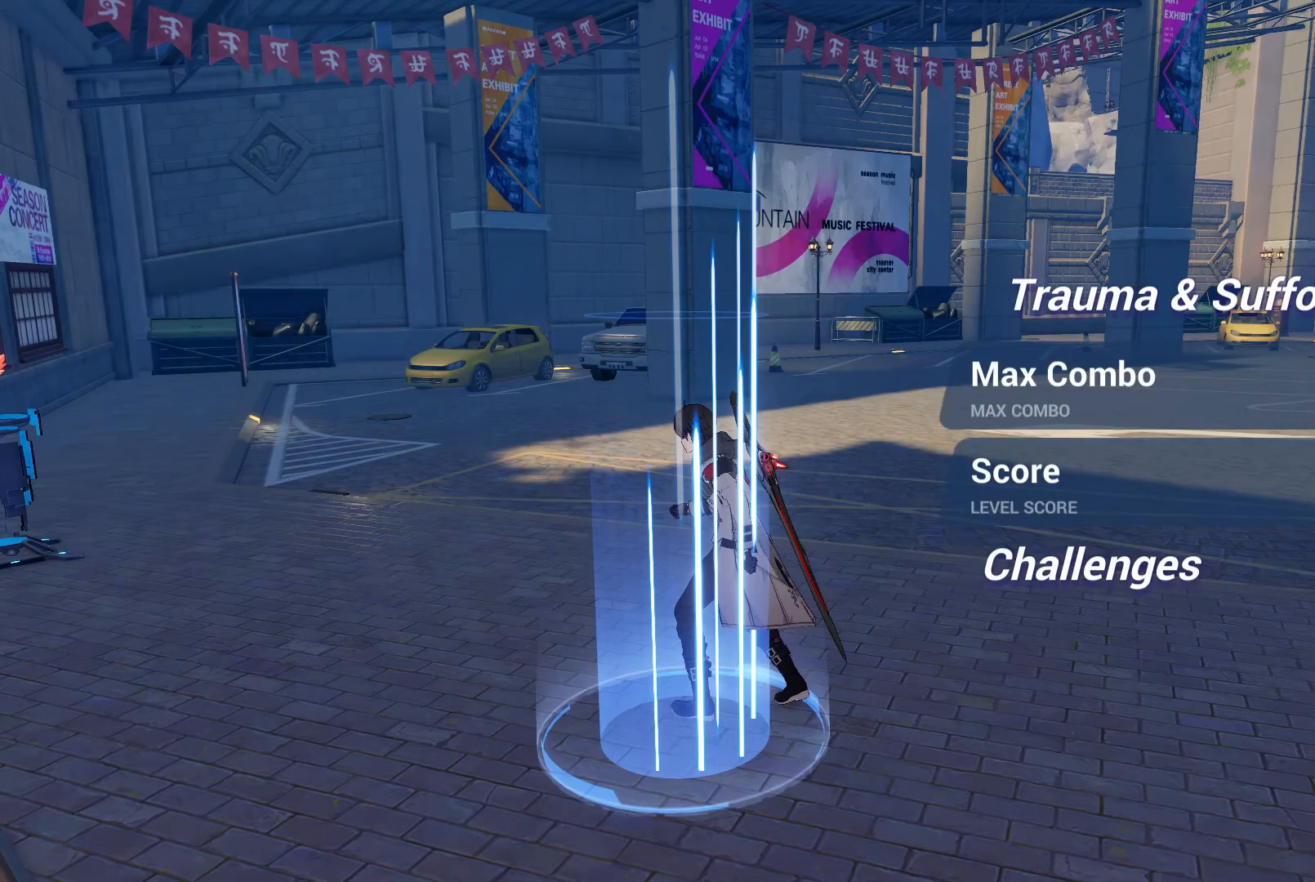
{"buttons": [], "left_stick": "center", "right_stick": "center", "events": []}
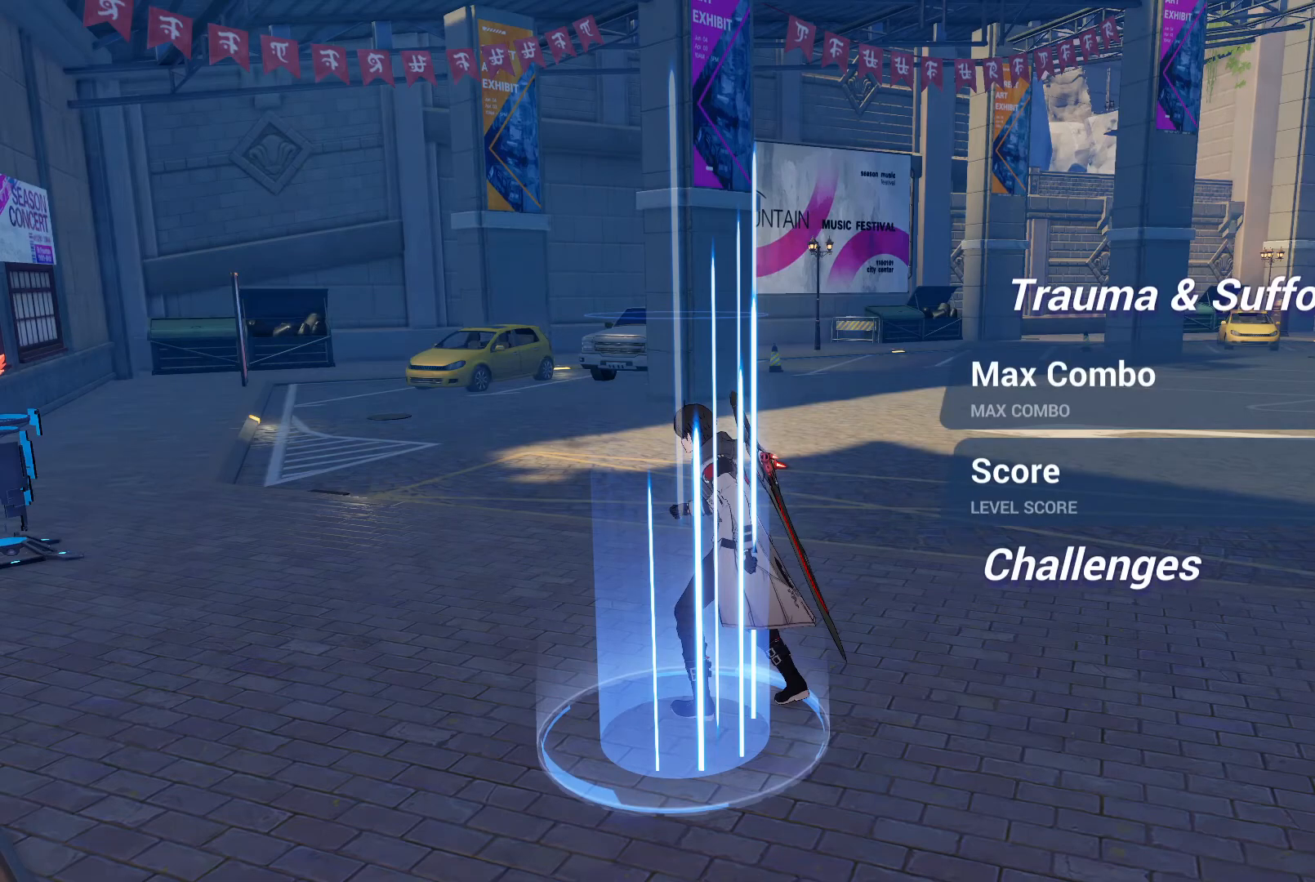
{"buttons": [], "left_stick": "center", "right_stick": "center", "events": []}
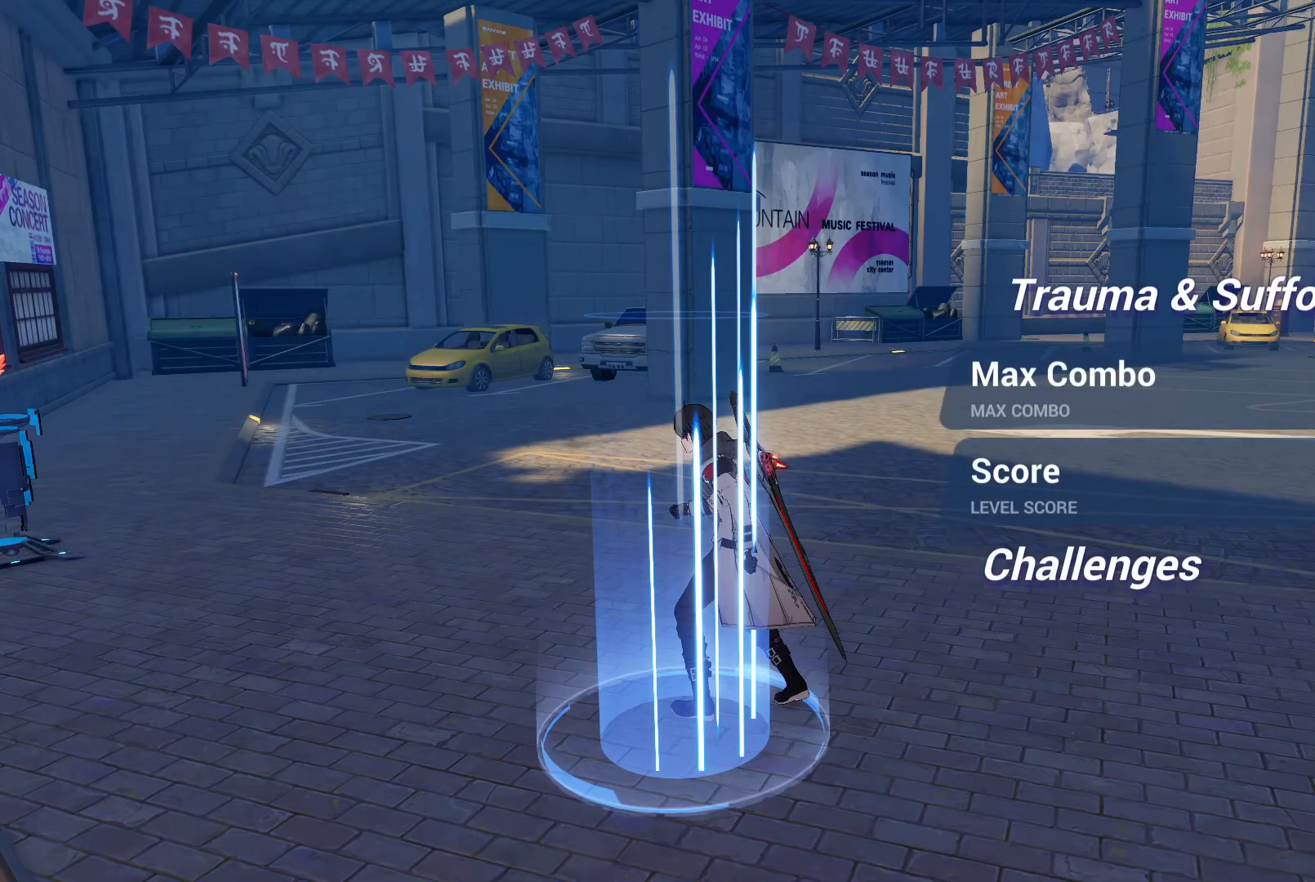
{"buttons": [], "left_stick": "left", "right_stick": "center", "events": [[483, "left_stick", "left"]]}
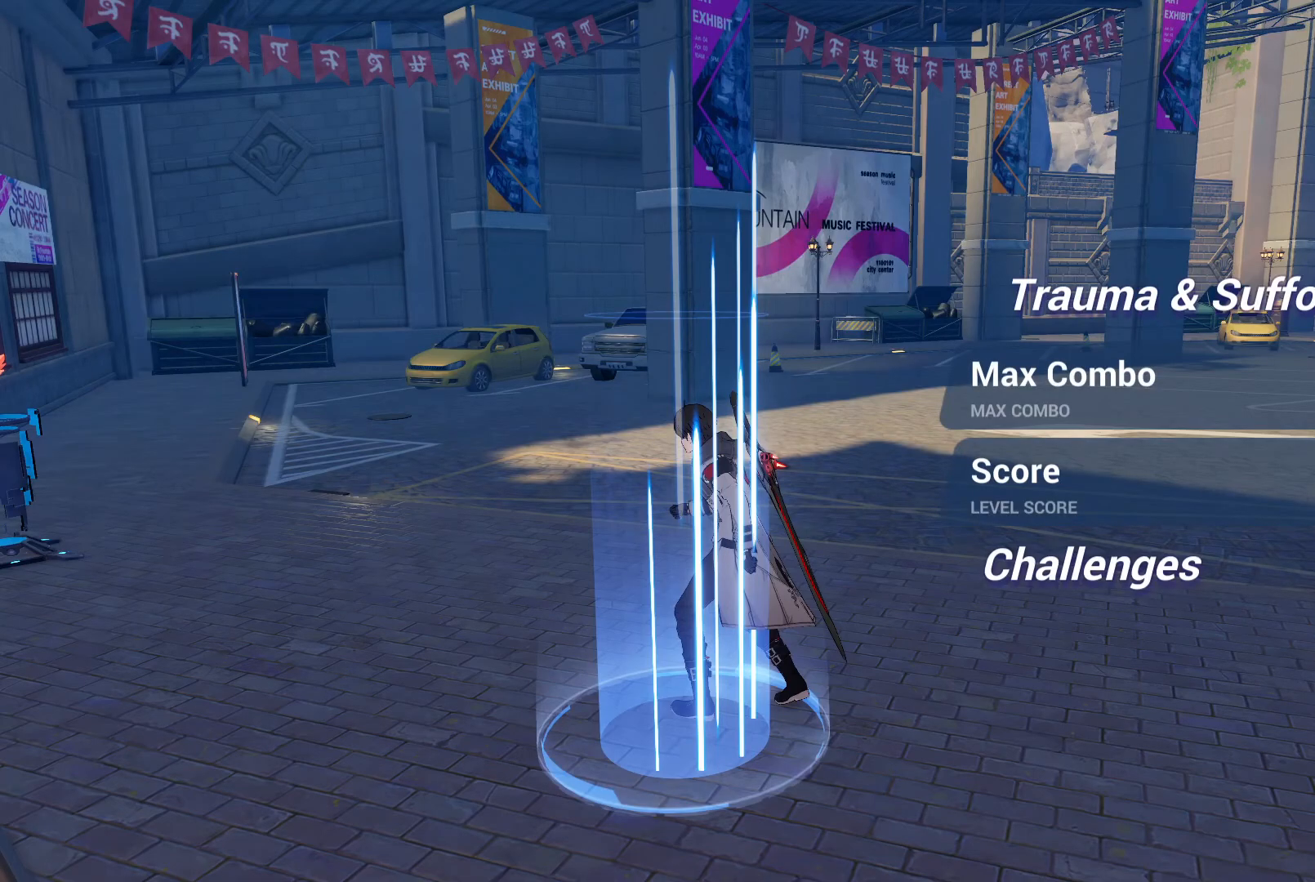
{"buttons": [], "left_stick": "center", "right_stick": "center", "events": [[267, "left_stick", "center"]]}
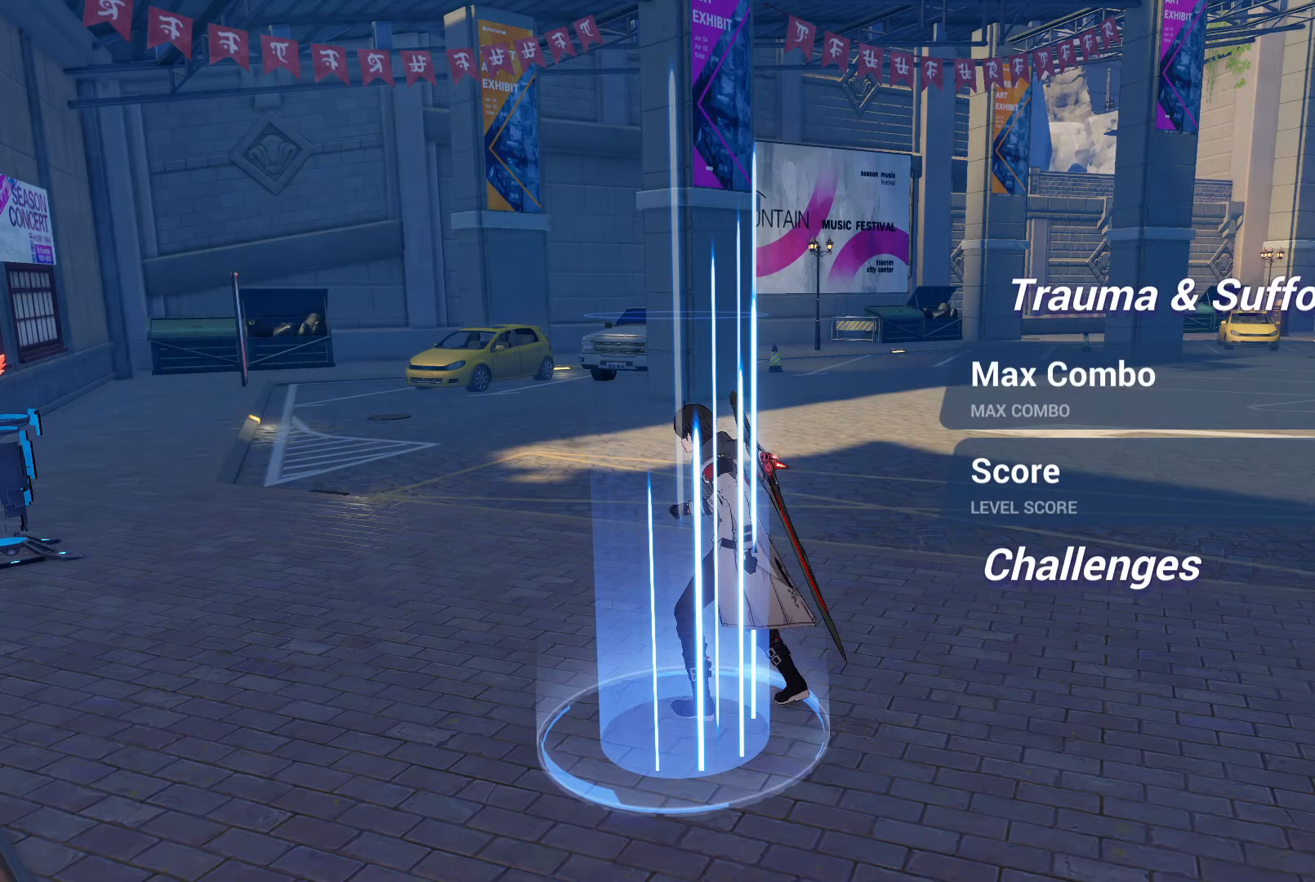
{"buttons": [], "left_stick": "center", "right_stick": "center", "events": []}
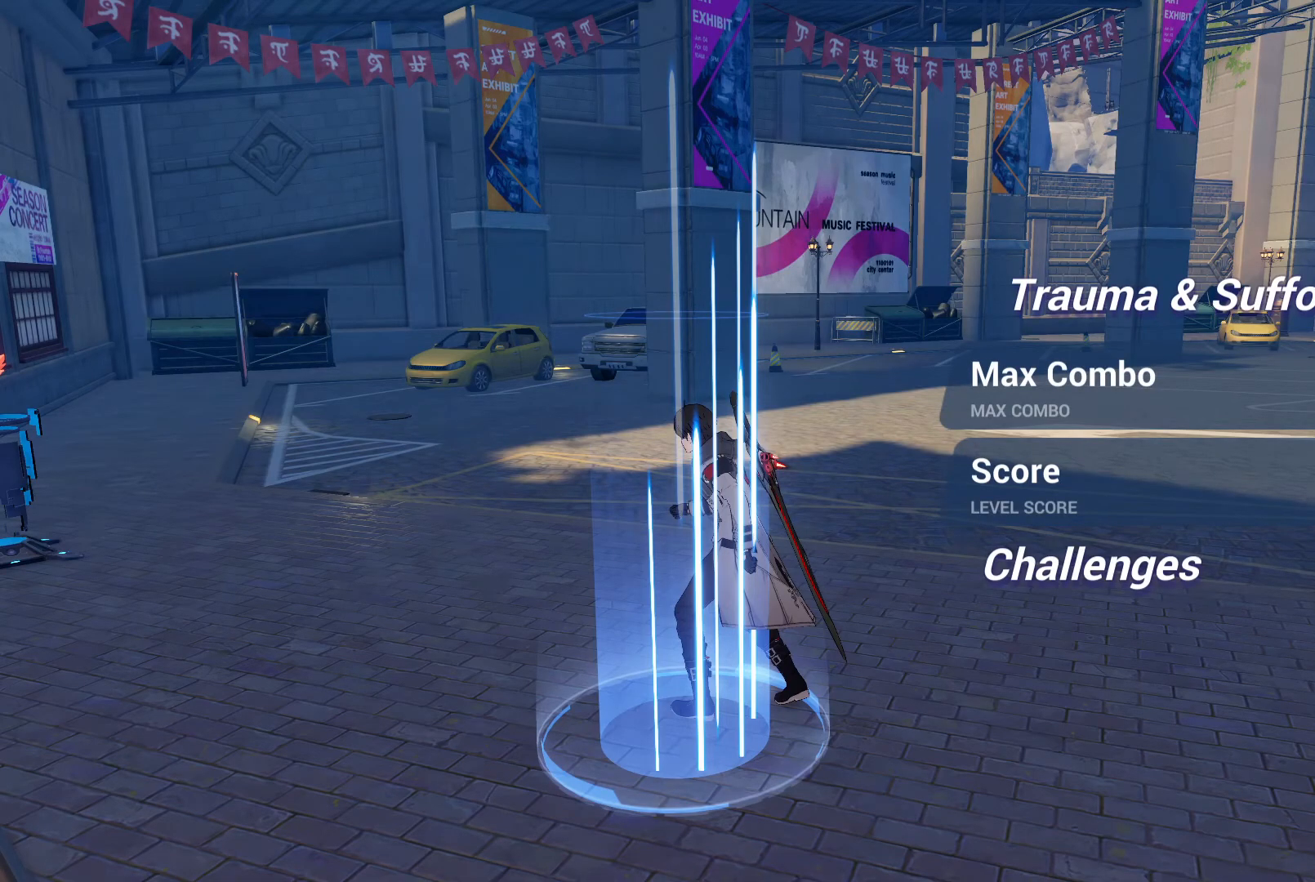
{"buttons": [], "left_stick": "center", "right_stick": "center", "events": []}
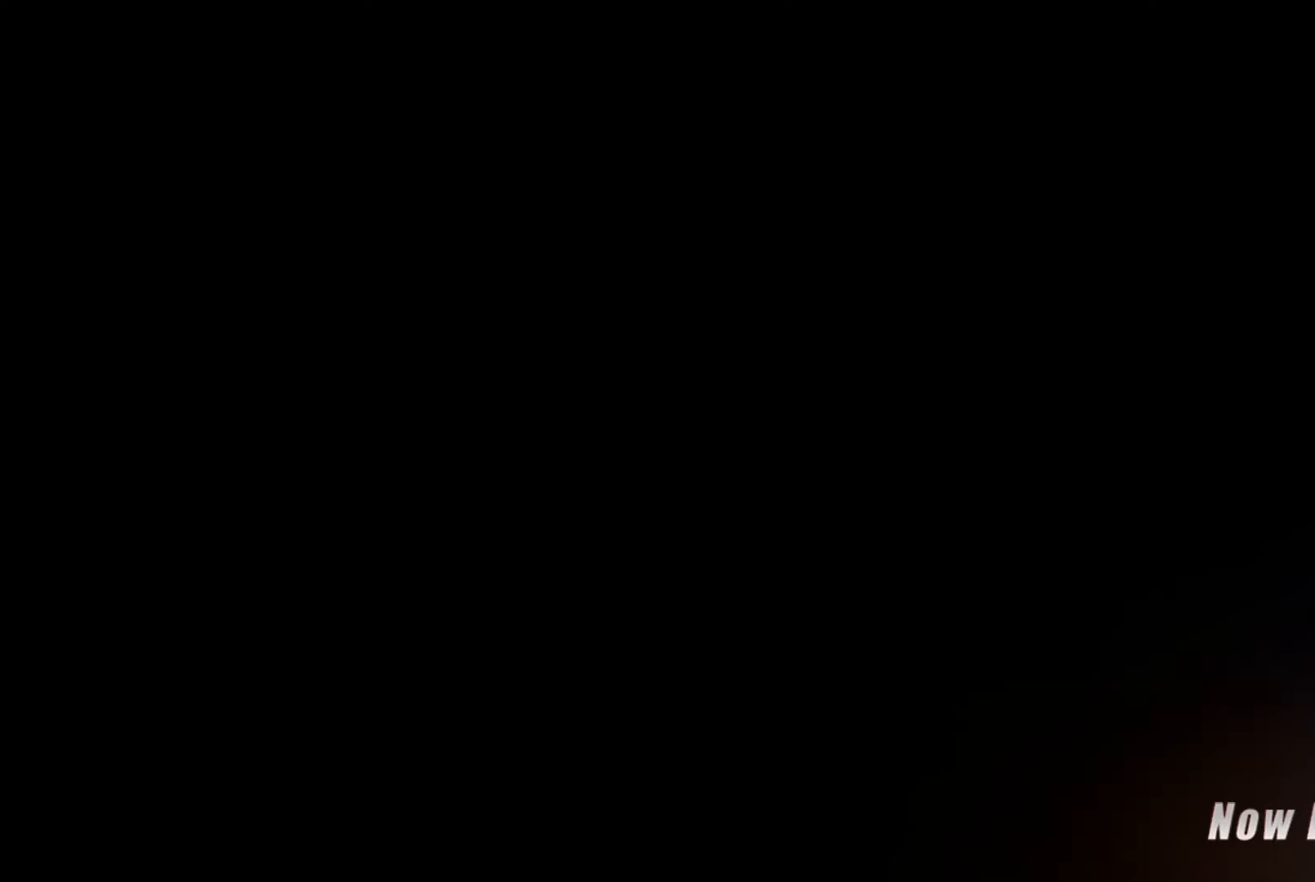
{"buttons": [], "left_stick": "center", "right_stick": "center", "events": []}
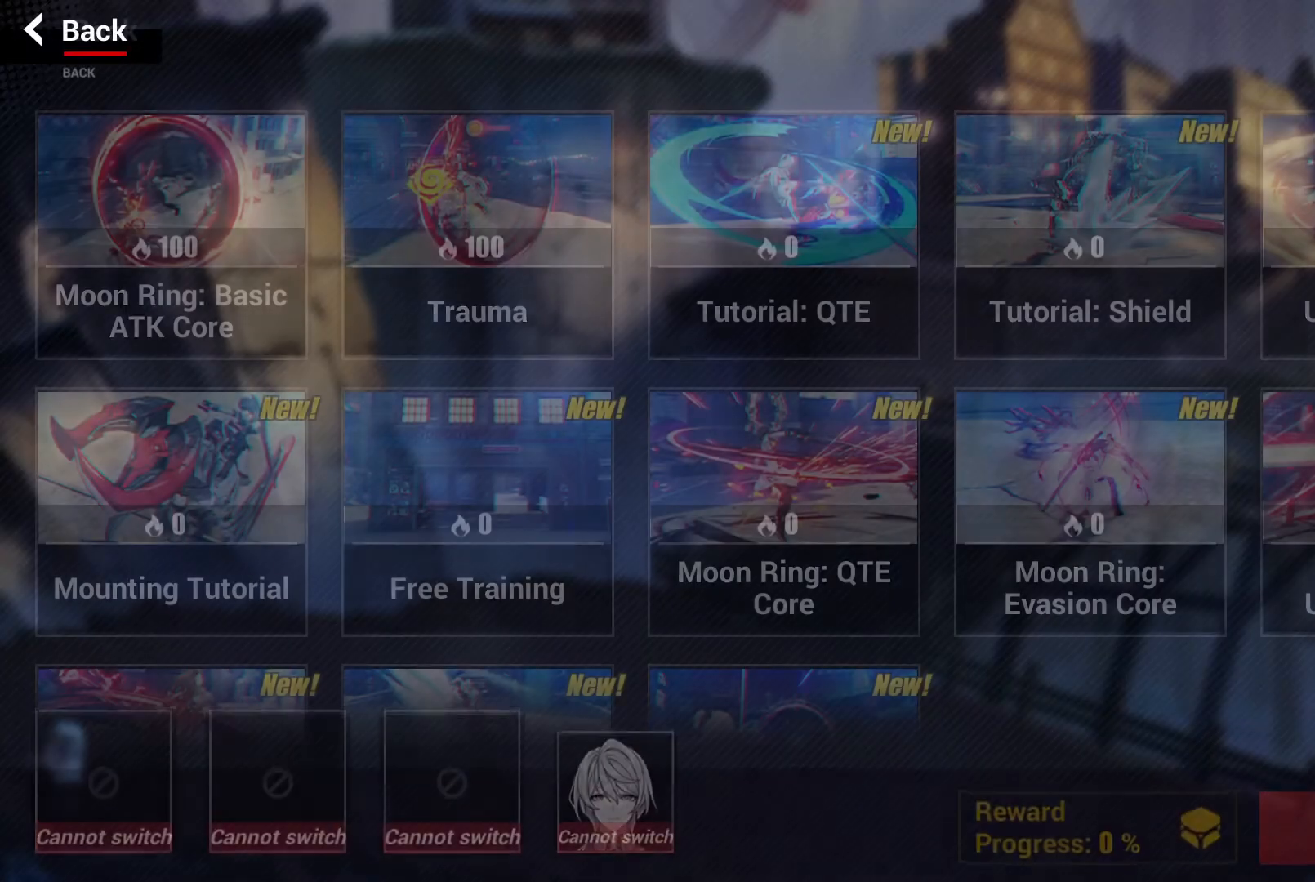
{"buttons": [], "left_stick": "up", "right_stick": "center", "events": [[250, "left_stick", "up-left"], [400, "left_stick", "up"]]}
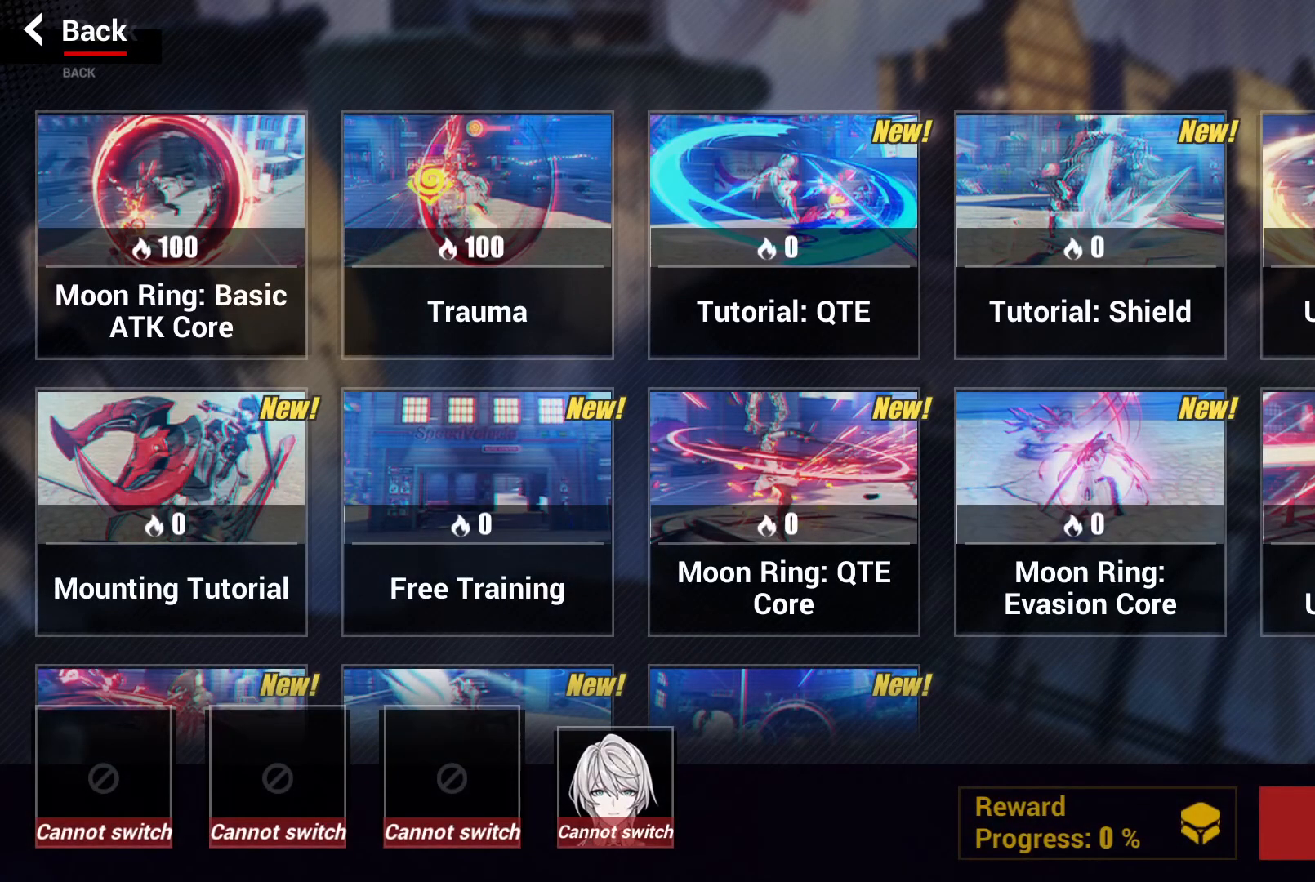
{"buttons": [], "left_stick": "center", "right_stick": "center", "events": [[167, "left_stick", "center"]]}
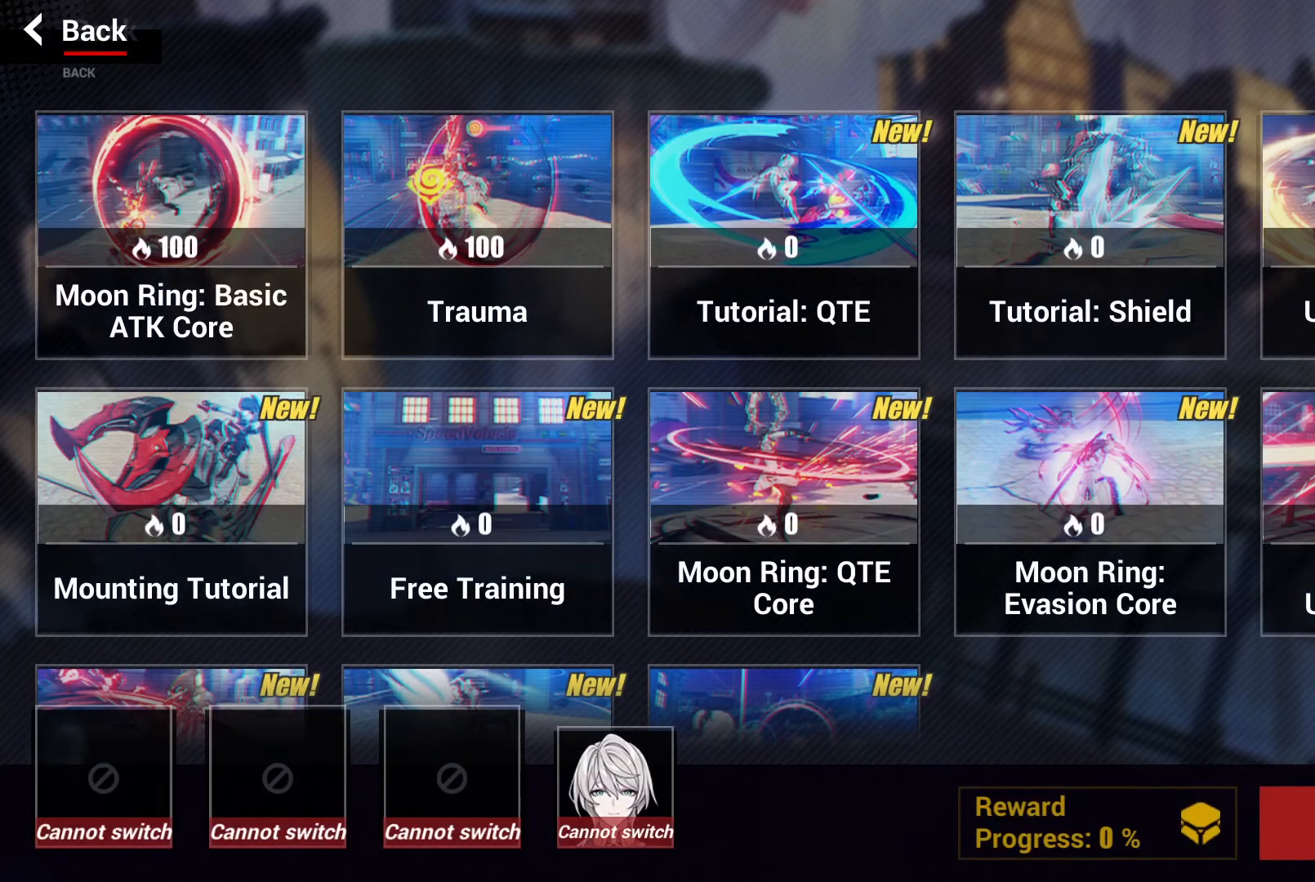
{"buttons": [], "left_stick": "center", "right_stick": "center", "events": []}
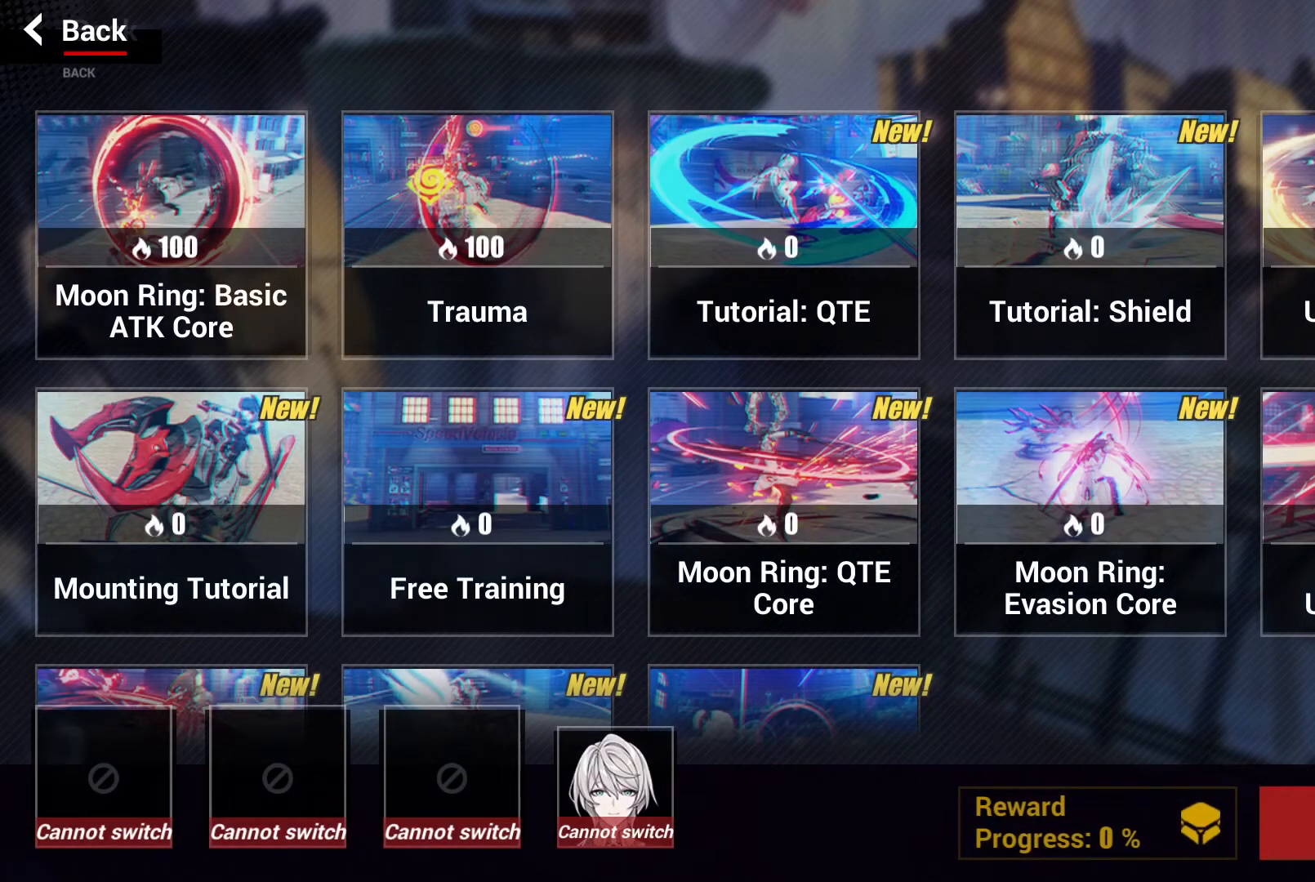
{"buttons": [], "left_stick": "center", "right_stick": "center", "events": []}
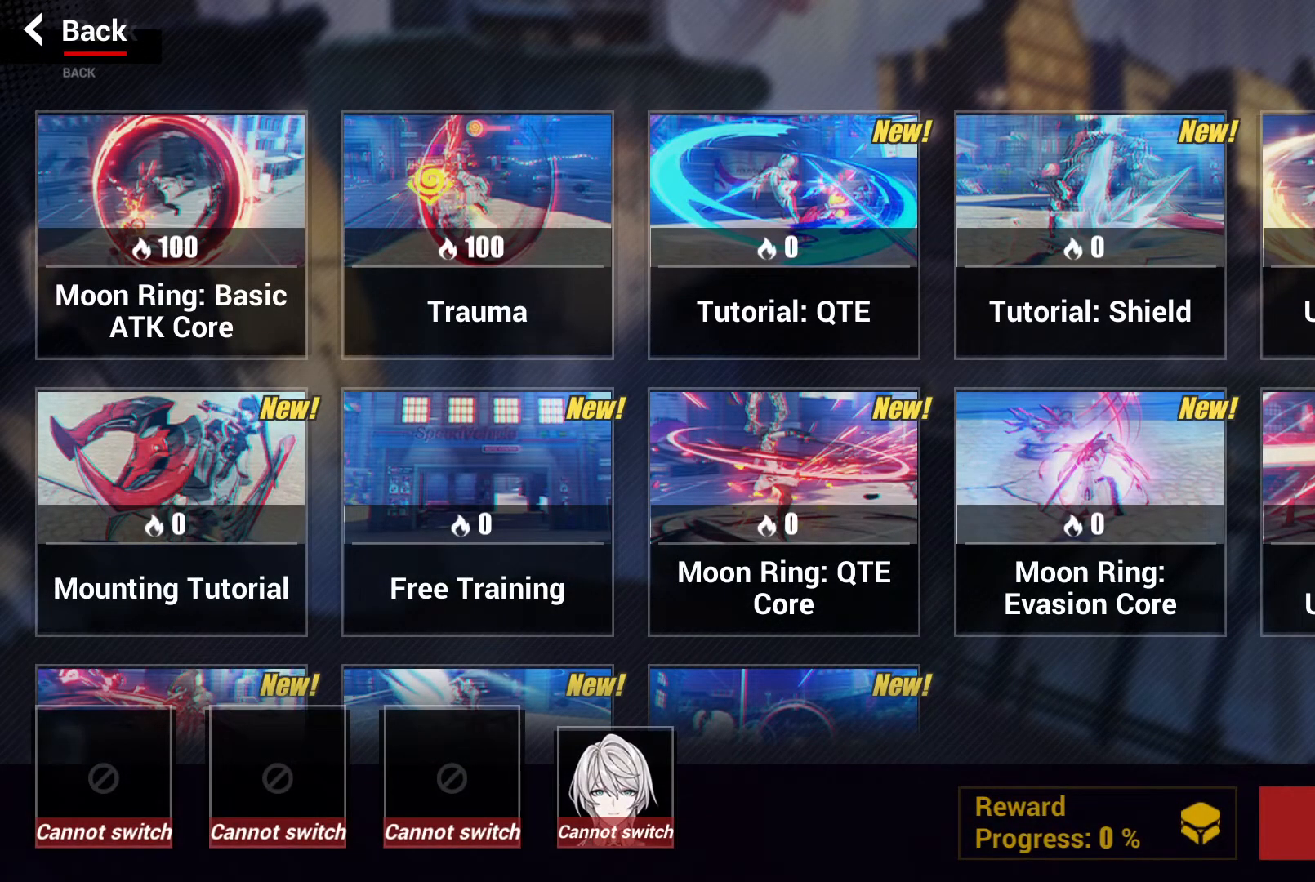
{"buttons": [], "left_stick": "center", "right_stick": "center", "events": []}
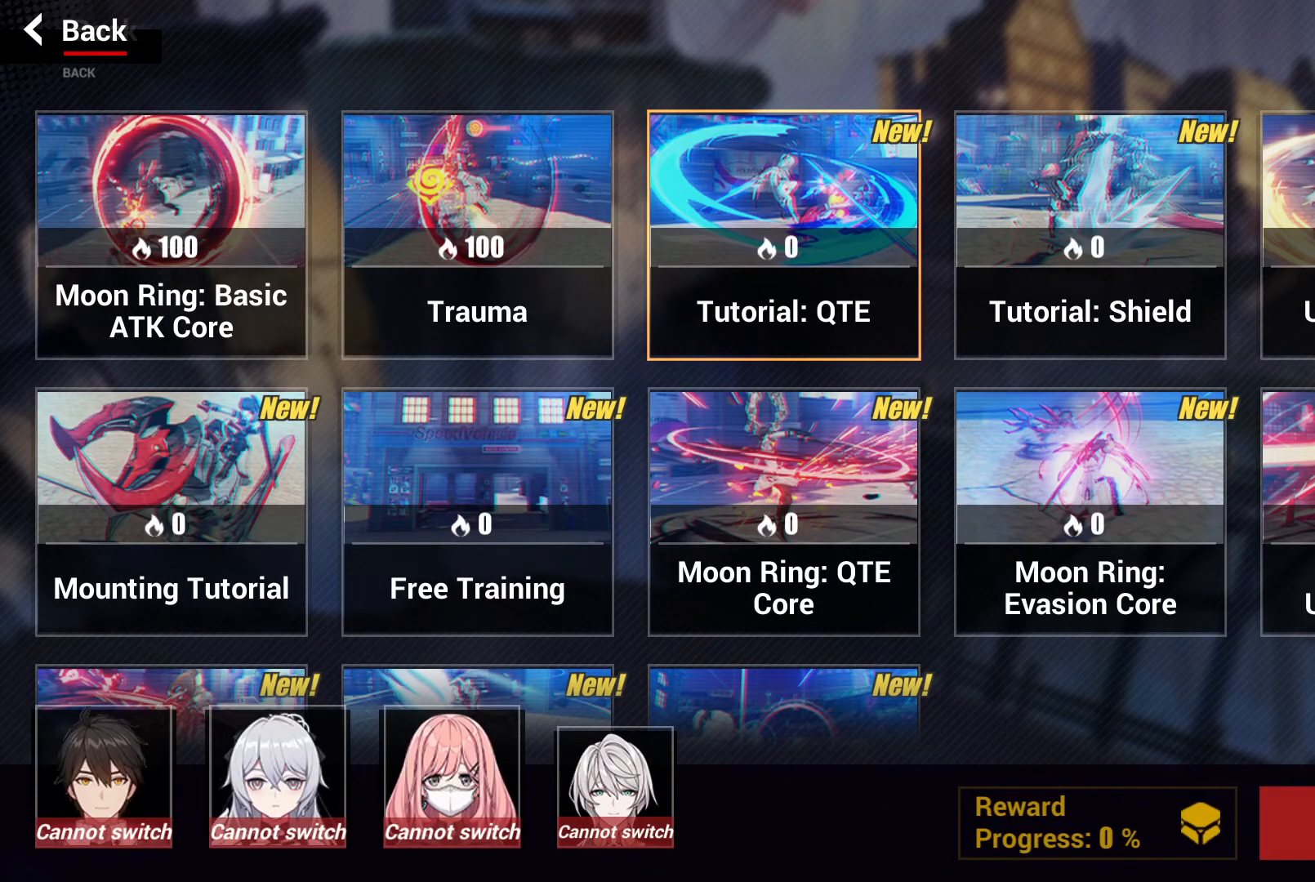
{"buttons": [], "left_stick": "down-right", "right_stick": "center", "events": [[17, "left_stick", "down-right"]]}
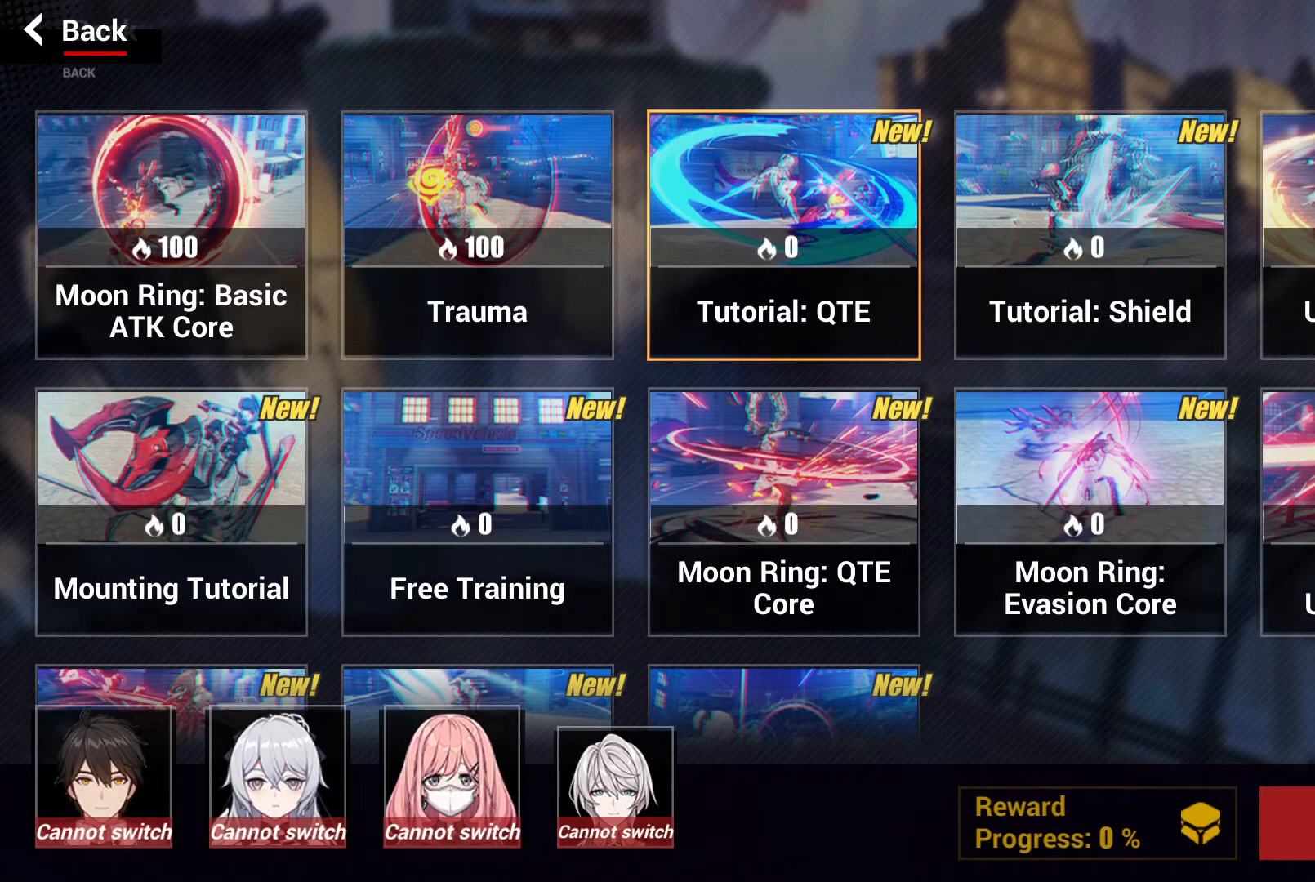
{"buttons": [], "left_stick": "down-right", "right_stick": "center", "events": []}
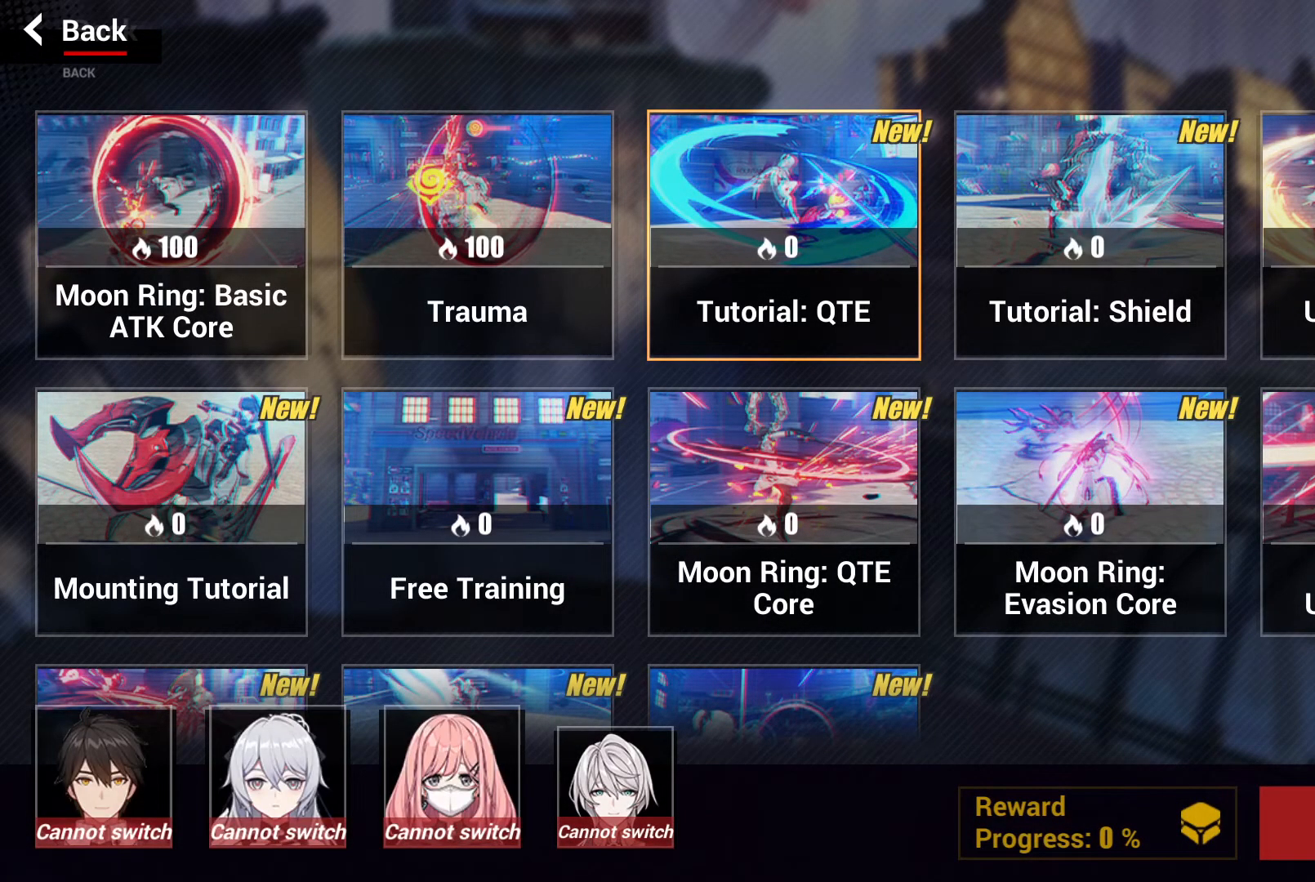
{"buttons": [], "left_stick": "center", "right_stick": "center", "events": [[67, "left_stick", "center"]]}
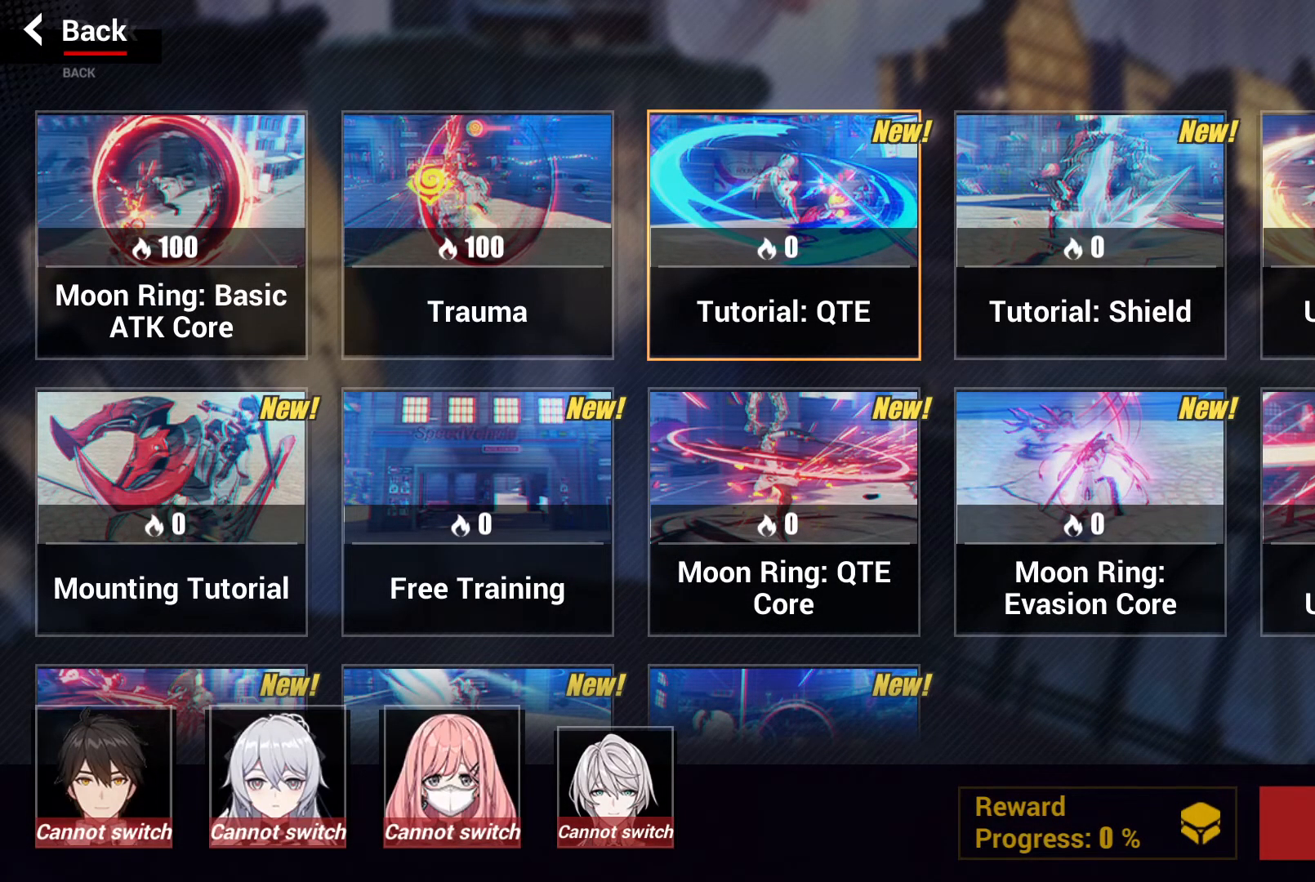
{"buttons": [], "left_stick": "center", "right_stick": "center", "events": []}
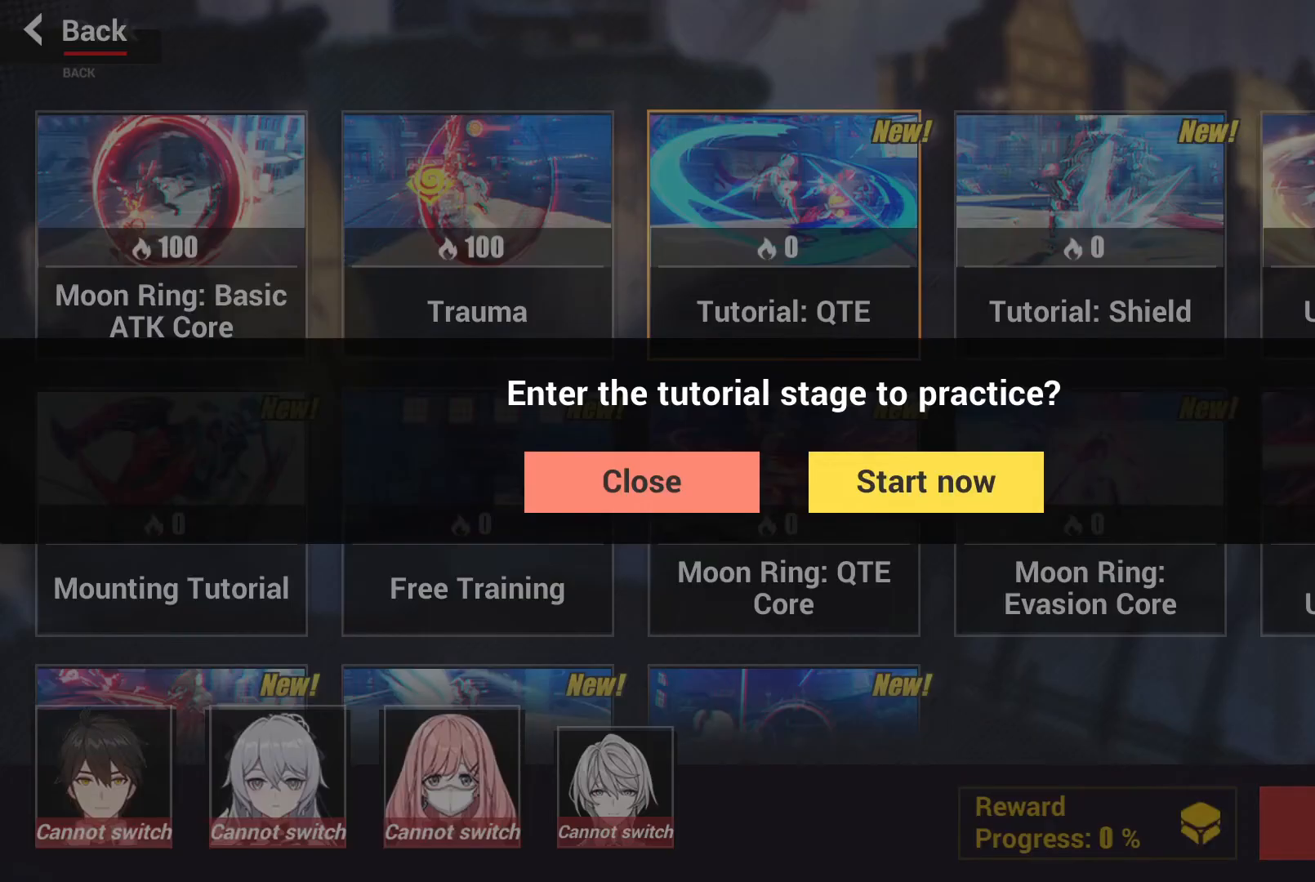
{"buttons": [], "left_stick": "up-left", "right_stick": "center", "events": [[500, "left_stick", "up-left"]]}
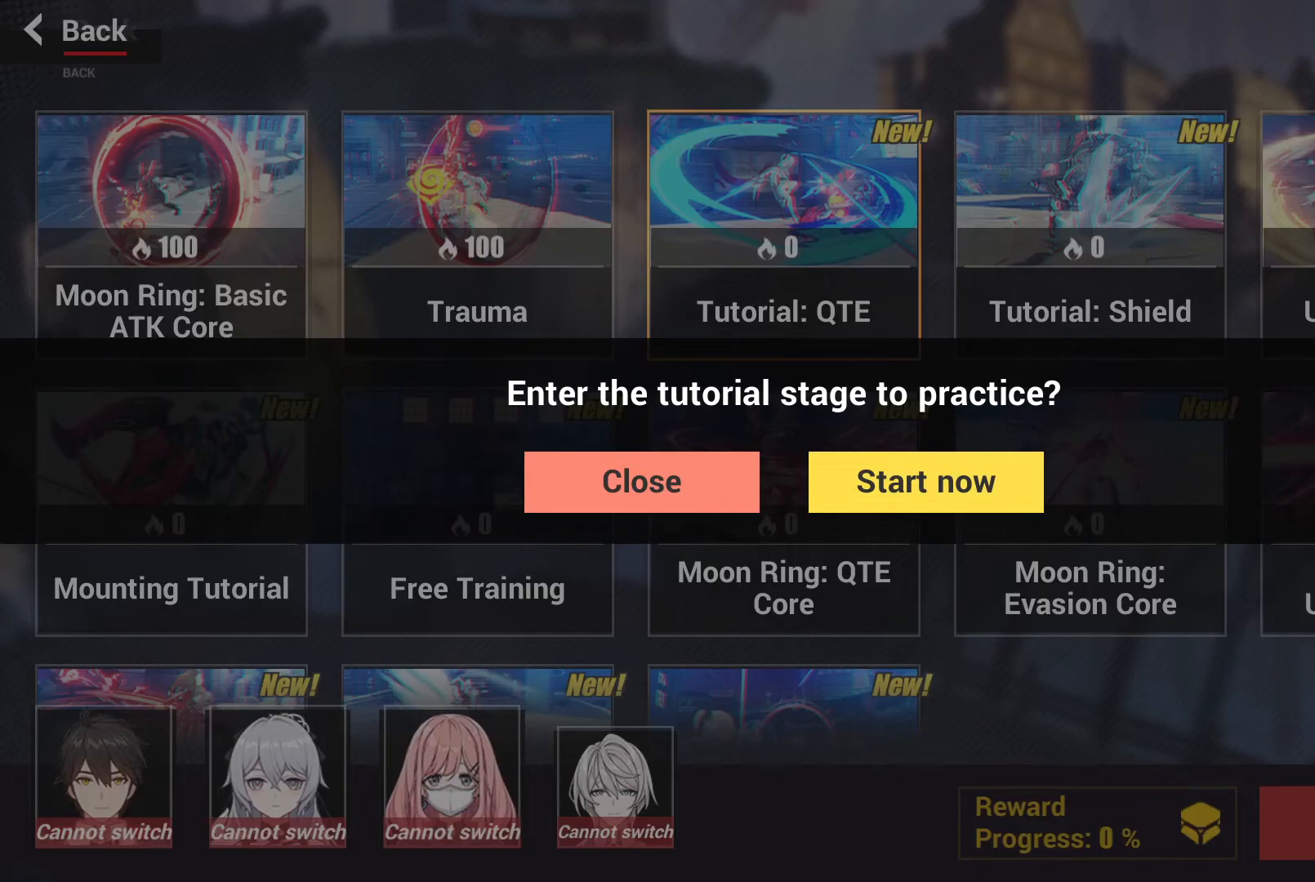
{"buttons": [], "left_stick": "up-left", "right_stick": "center", "events": []}
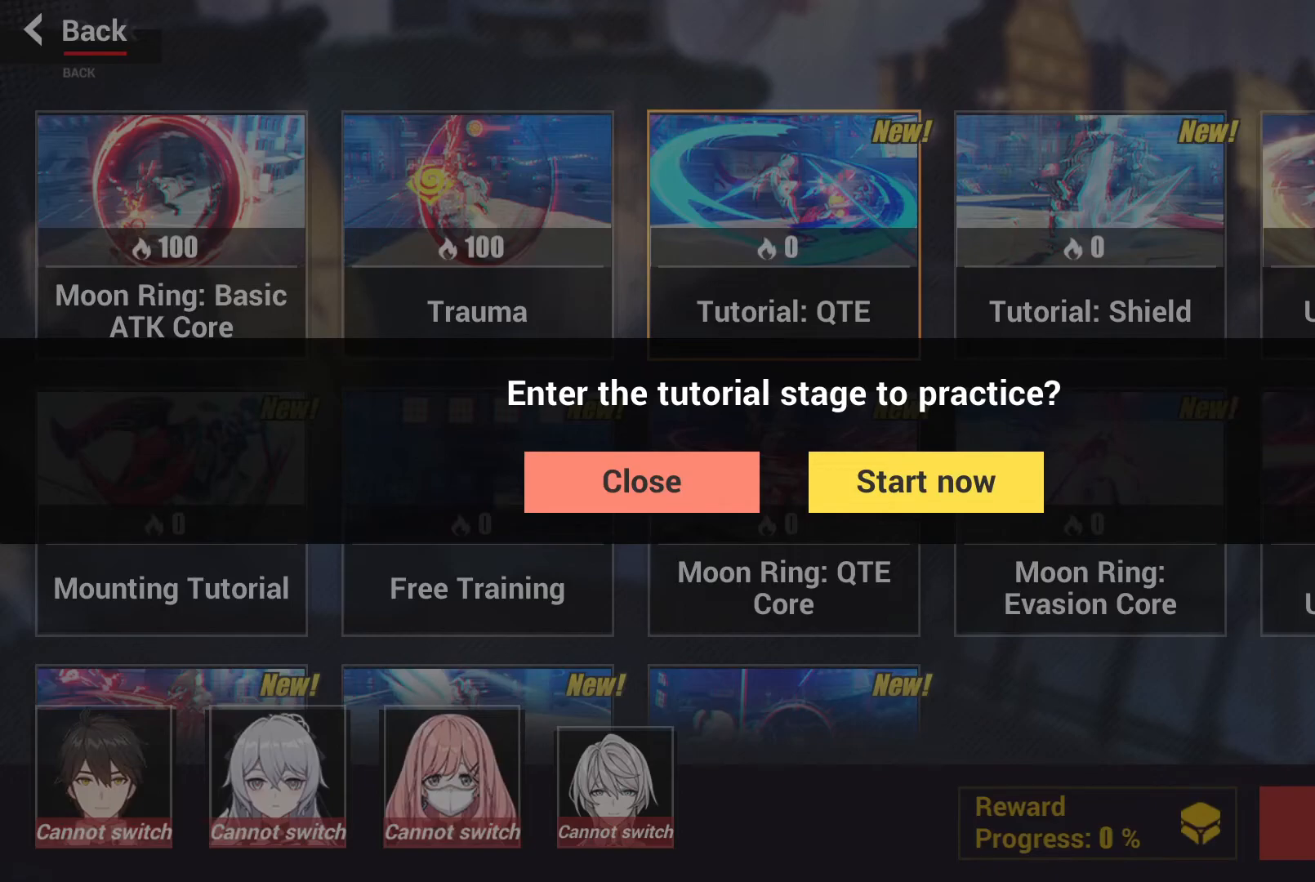
{"buttons": [], "left_stick": "center", "right_stick": "center", "events": [[150, "left_stick", "center"], [367, "left_stick", "down-left"], [467, "left_stick", "center"]]}